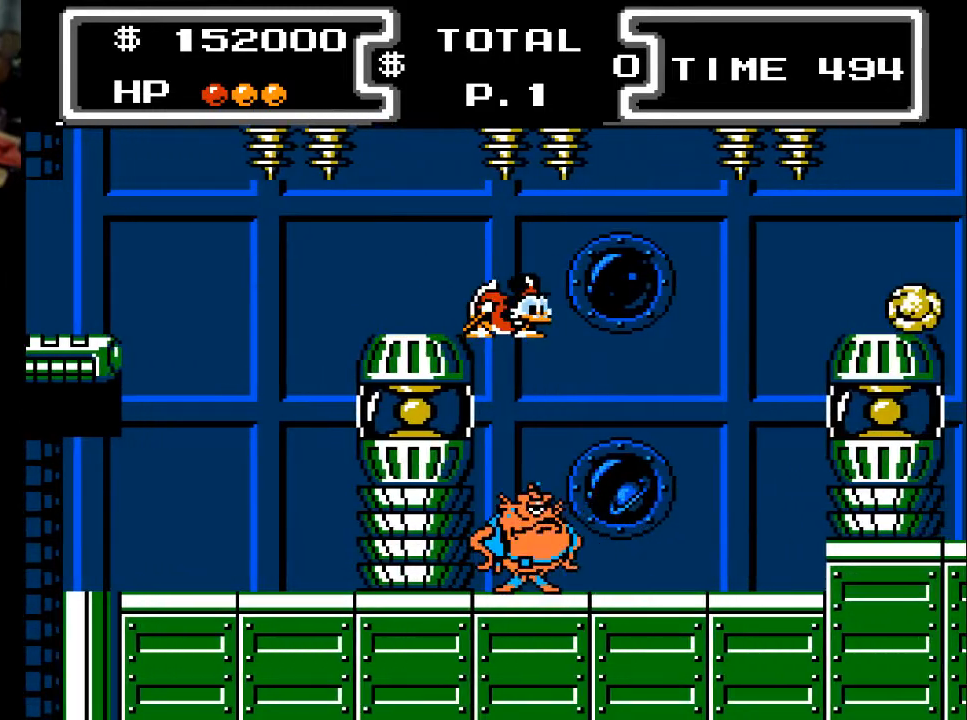
Gameplay with a controller (Xbox layout); each line is a JSON object with the inputs held at the frame after it. "events" lists button and stick changes between this image and that frame as [ms after this image, input, new state], when the widget could be followed in between. Not read: left_stick right_stick.
{"buttons": ["X", "DPAD_DOWN", "DPAD_RIGHT"], "events": [[200, "DPAD_RIGHT", "up"], [200, "X", "up"], [333, "DPAD_DOWN", "up"], [333, "DPAD_RIGHT", "down"], [433, "X", "down"], [467, "DPAD_DOWN", "down"]]}
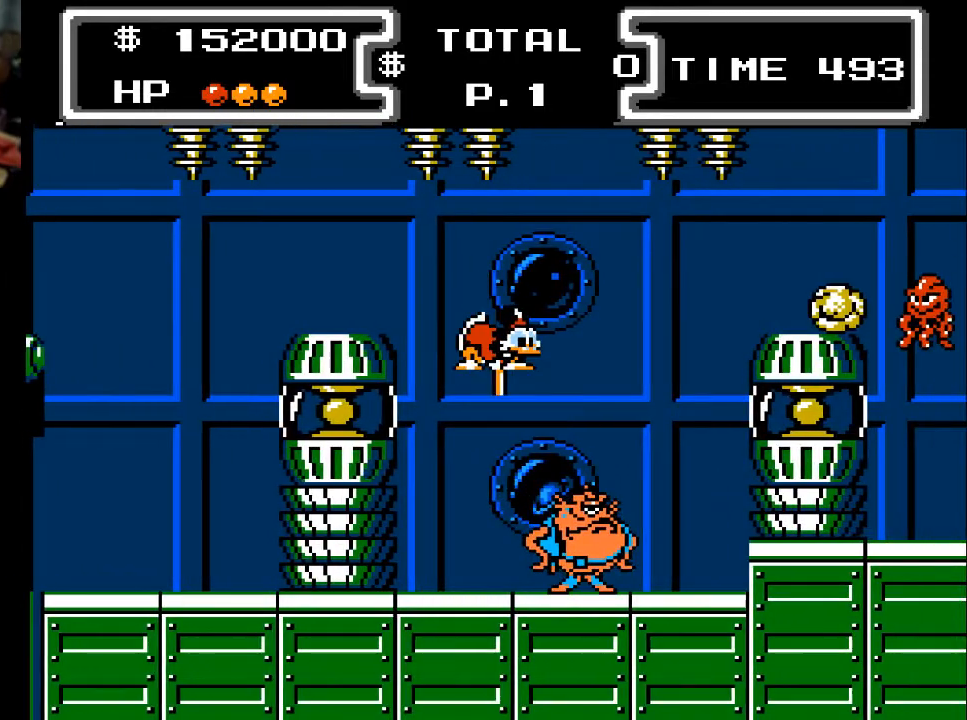
{"buttons": ["X", "DPAD_DOWN", "DPAD_LEFT"], "events": [[33, "DPAD_RIGHT", "up"], [100, "DPAD_RIGHT", "down"], [267, "DPAD_RIGHT", "up"], [333, "DPAD_LEFT", "down"], [367, "DPAD_DOWN", "up"], [433, "DPAD_DOWN", "down"]]}
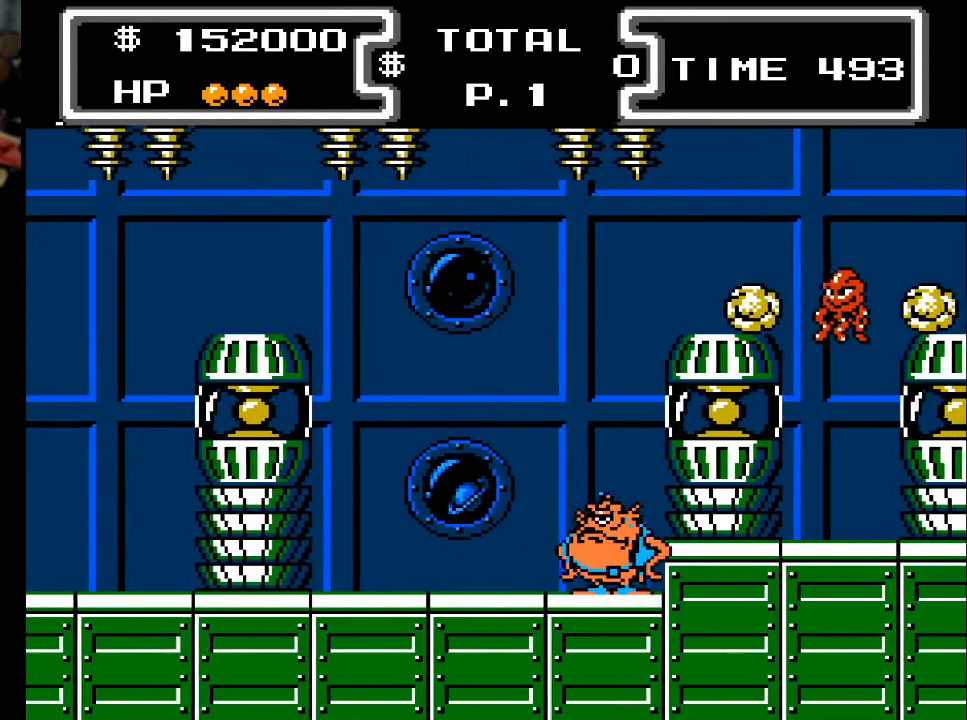
{"buttons": ["X", "DPAD_DOWN"], "events": [[67, "DPAD_LEFT", "up"], [167, "DPAD_LEFT", "down"], [233, "X", "up"], [300, "X", "down"], [333, "DPAD_LEFT", "up"]]}
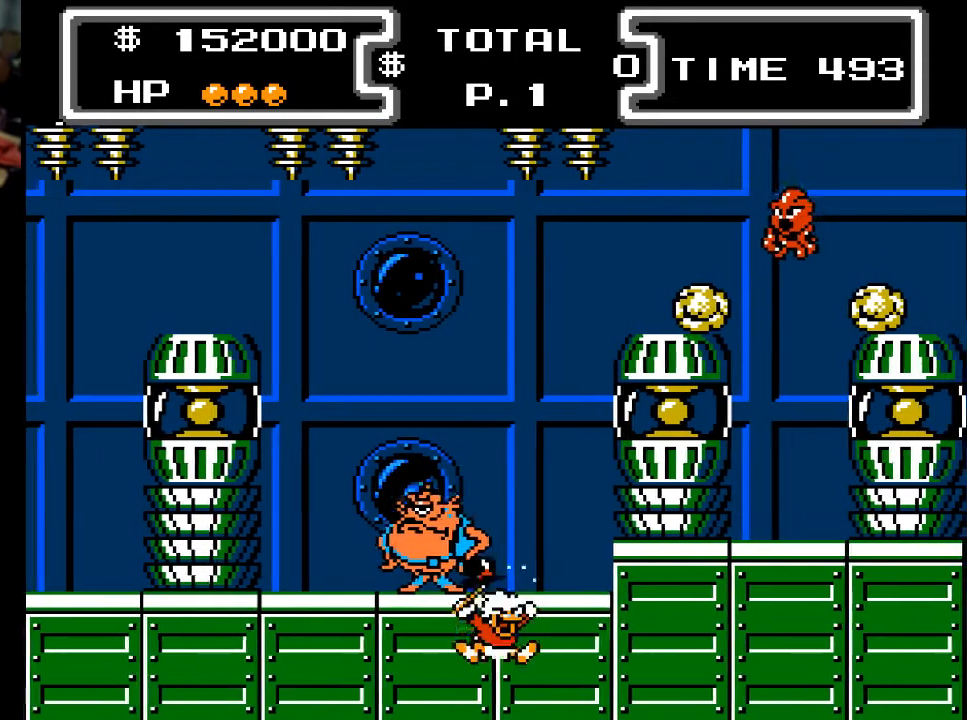
{"buttons": ["DPAD_DOWN"], "events": [[167, "A", "down"], [333, "A", "up"], [433, "X", "up"]]}
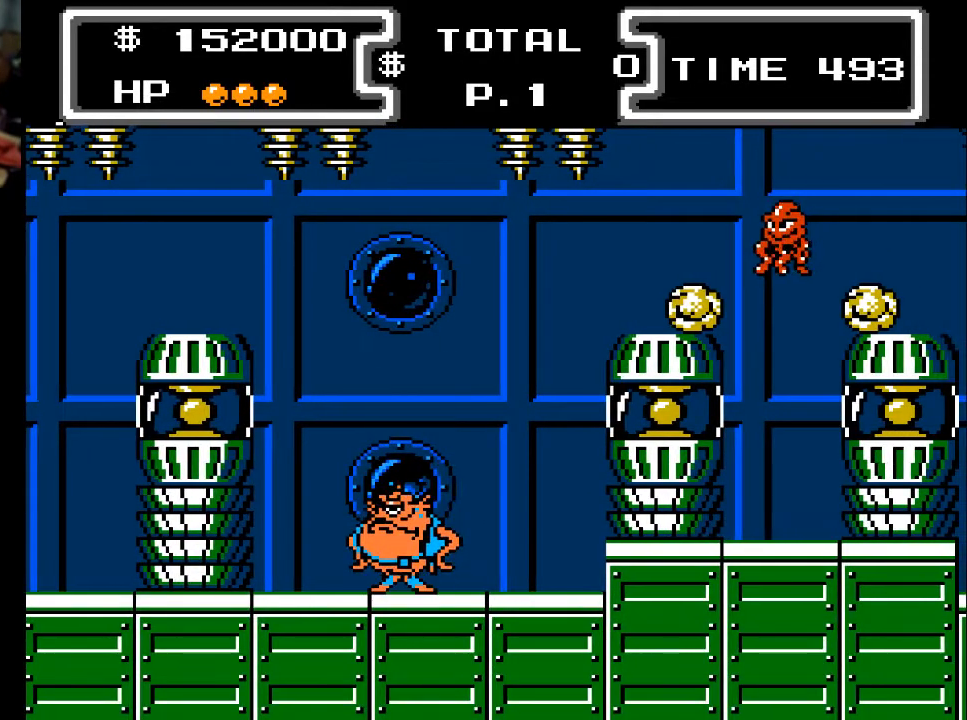
{"buttons": [], "events": [[33, "DPAD_DOWN", "up"]]}
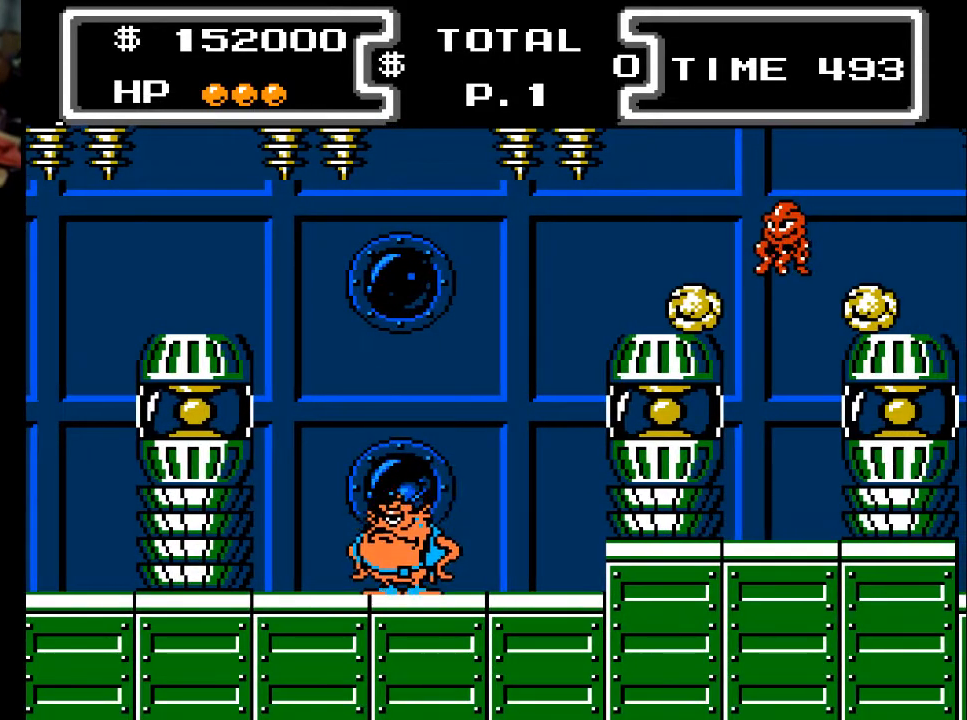
{"buttons": [], "events": []}
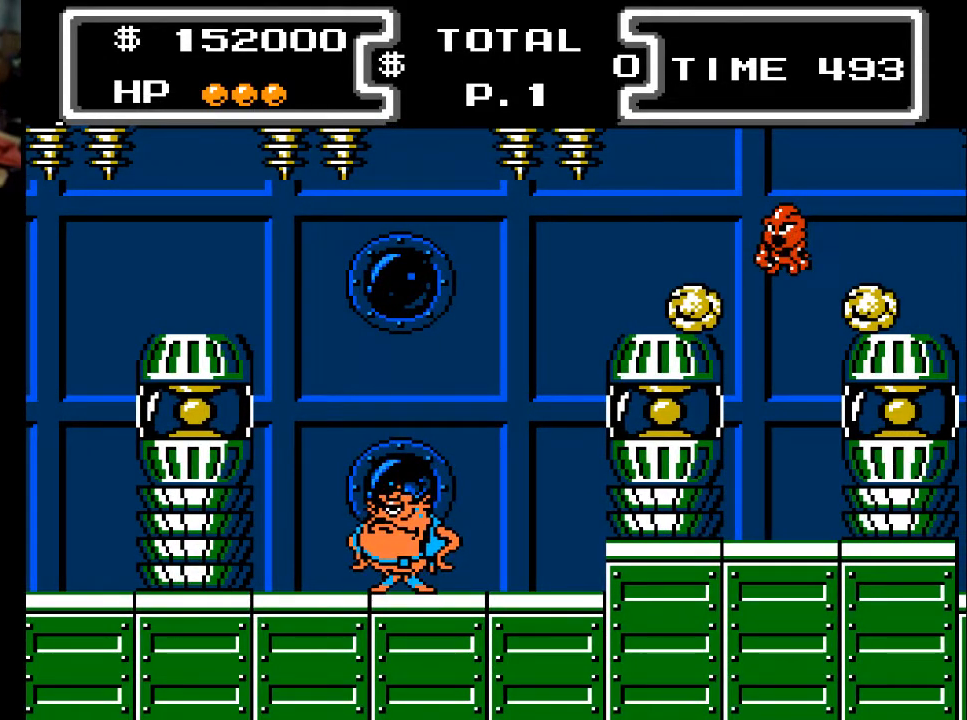
{"buttons": [], "events": []}
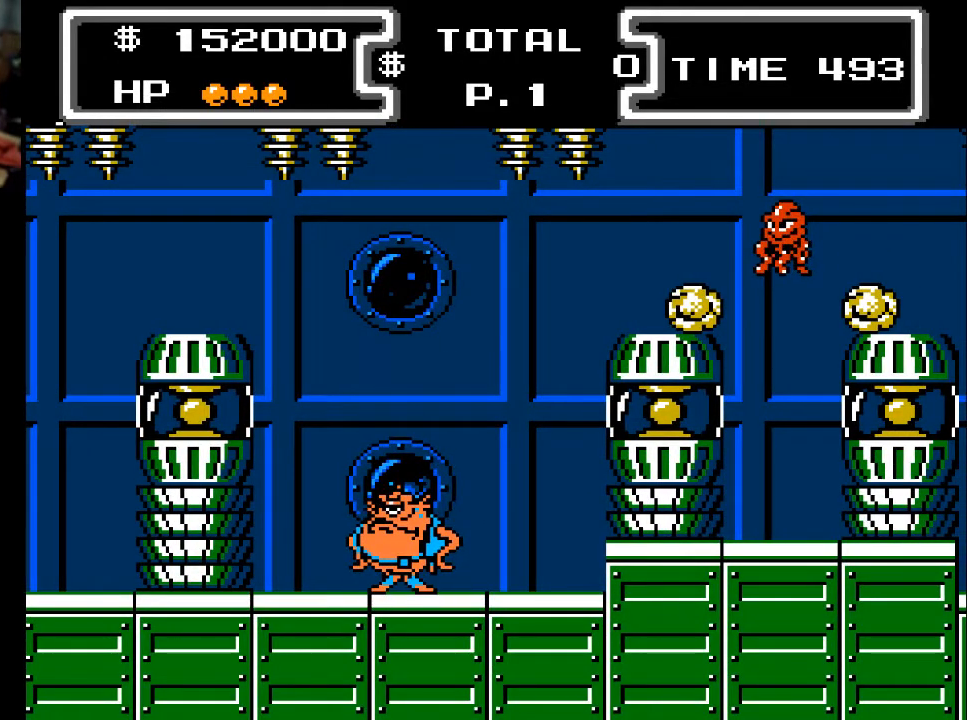
{"buttons": [], "events": []}
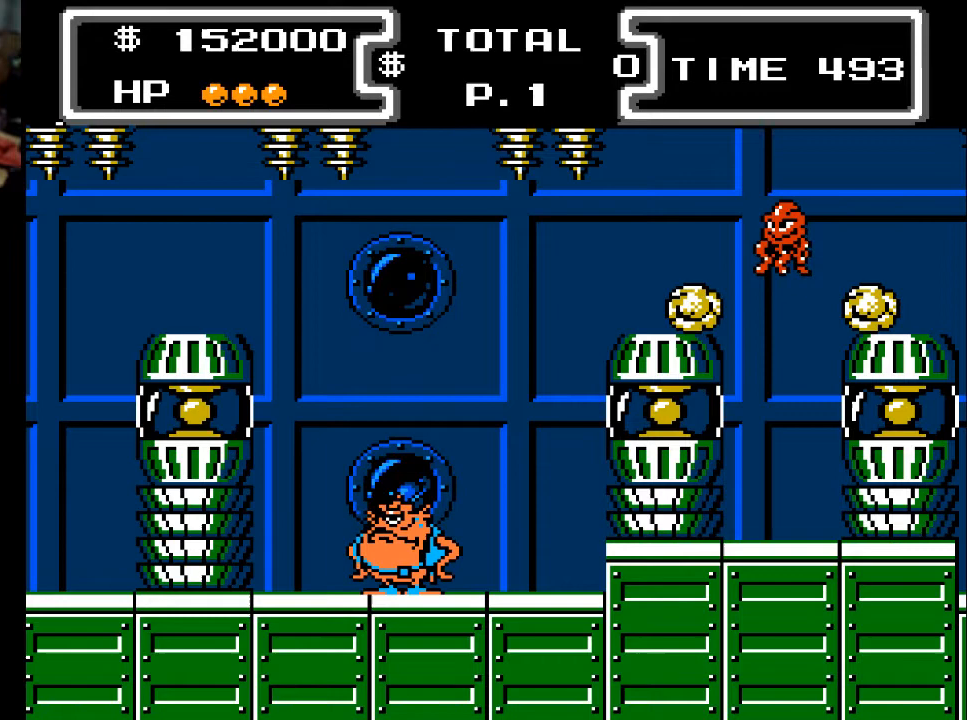
{"buttons": [], "events": []}
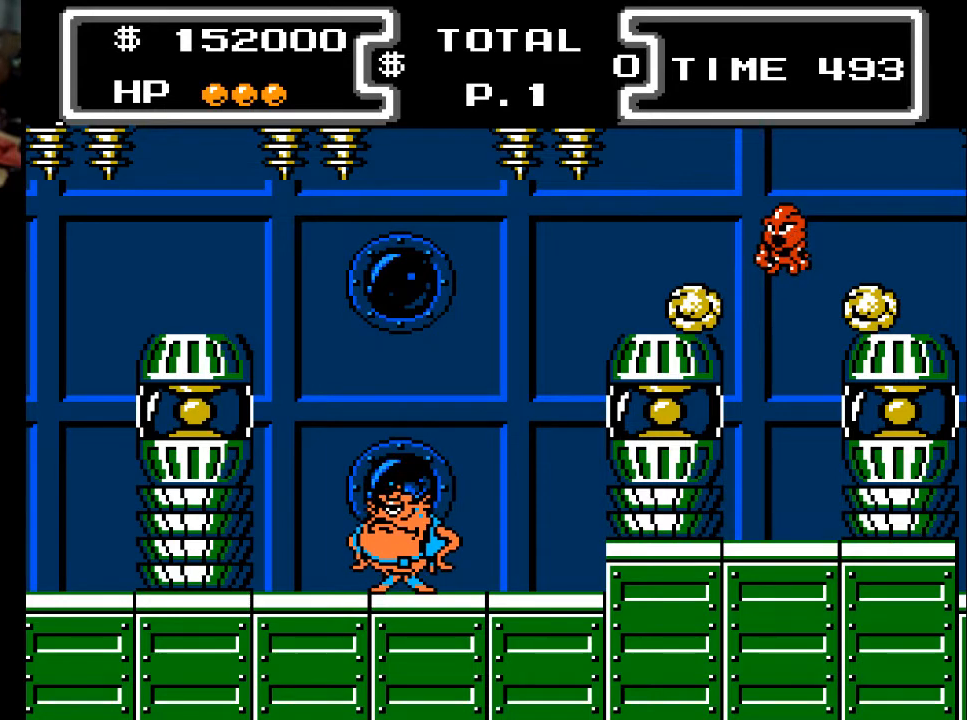
{"buttons": [], "events": []}
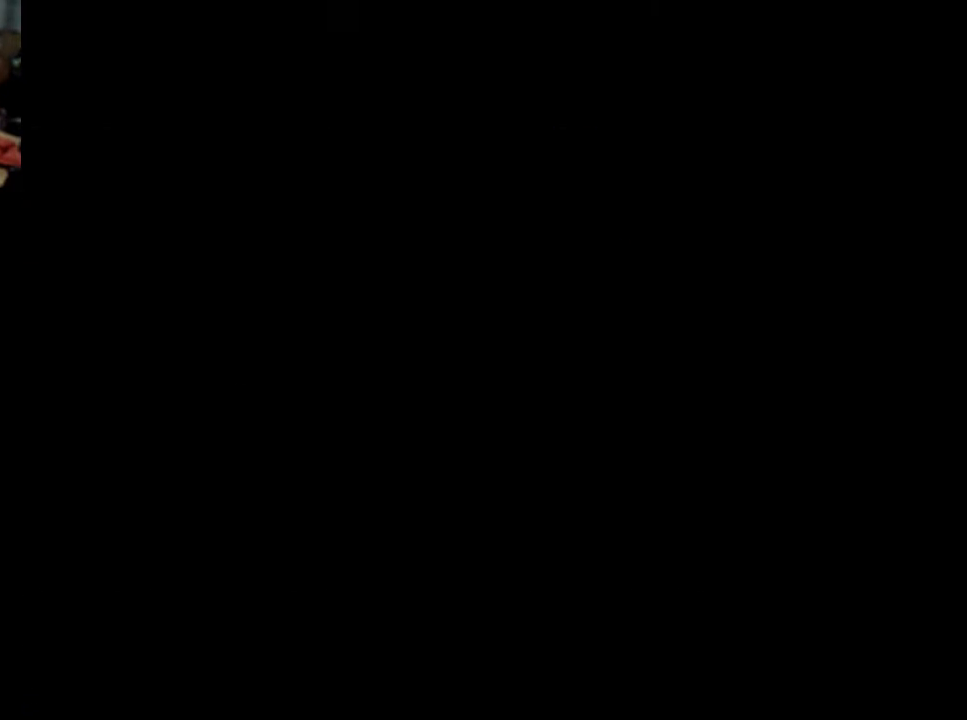
{"buttons": [], "events": []}
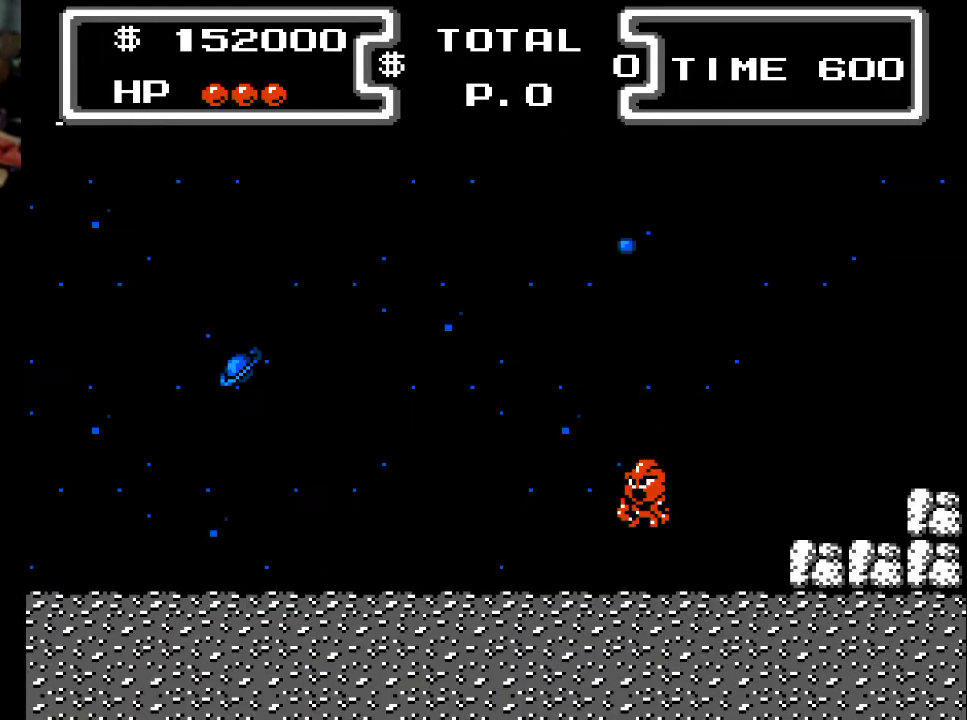
{"buttons": ["X"], "events": [[467, "X", "down"]]}
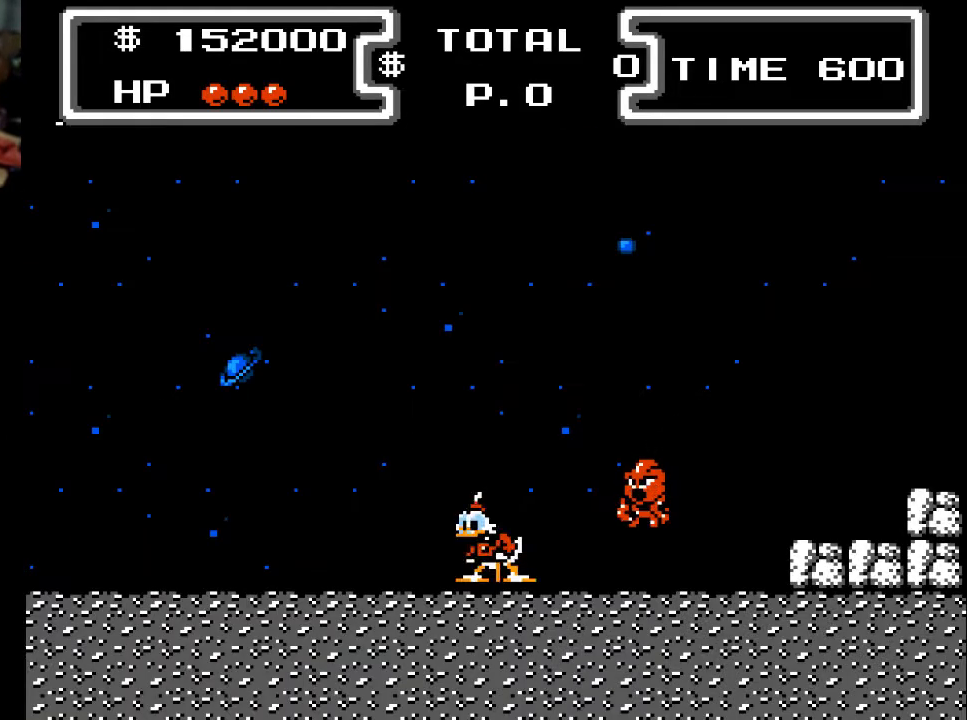
{"buttons": [], "events": [[67, "X", "up"], [333, "DPAD_RIGHT", "down"], [367, "A", "down"], [433, "DPAD_RIGHT", "up"], [500, "A", "up"]]}
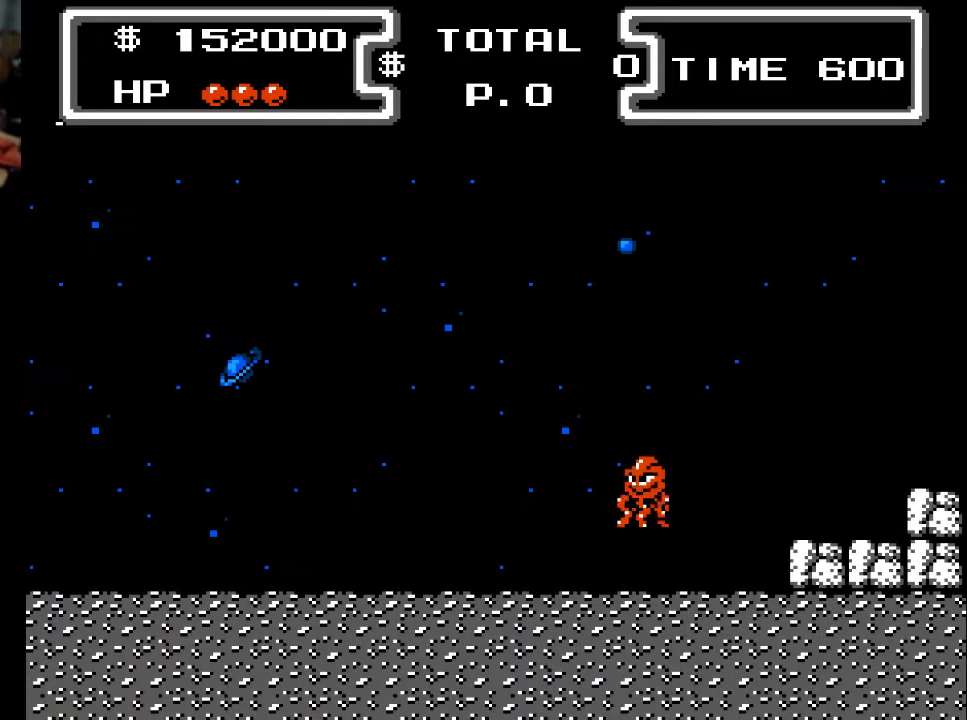
{"buttons": [], "events": [[333, "DPAD_RIGHT", "down"], [433, "DPAD_RIGHT", "up"]]}
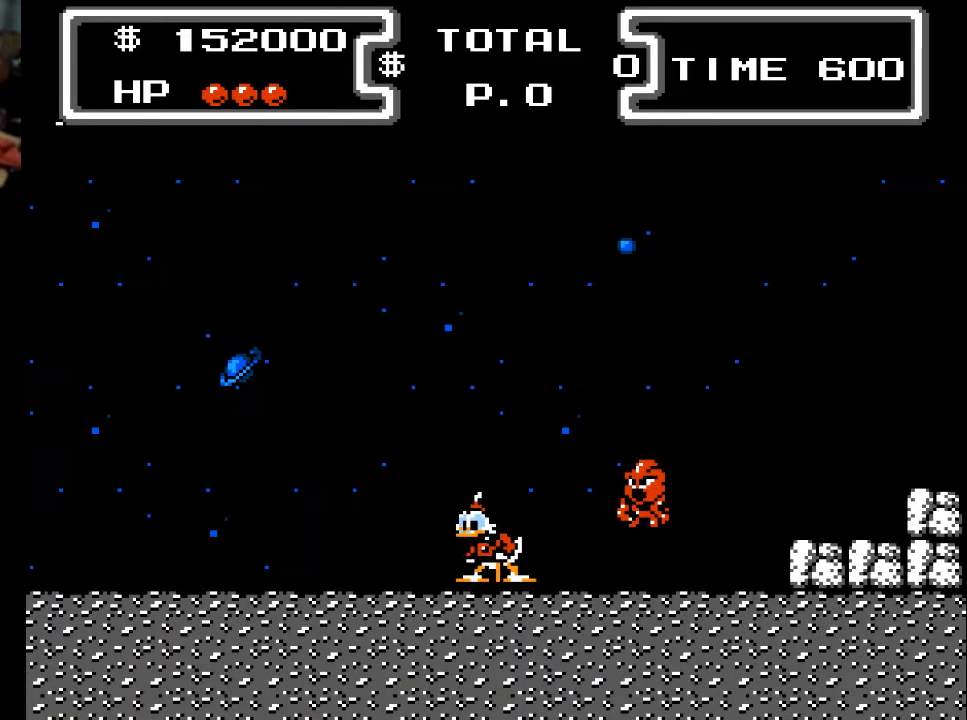
{"buttons": ["DPAD_RIGHT"], "events": [[67, "A", "down"], [233, "A", "up"], [467, "DPAD_RIGHT", "down"]]}
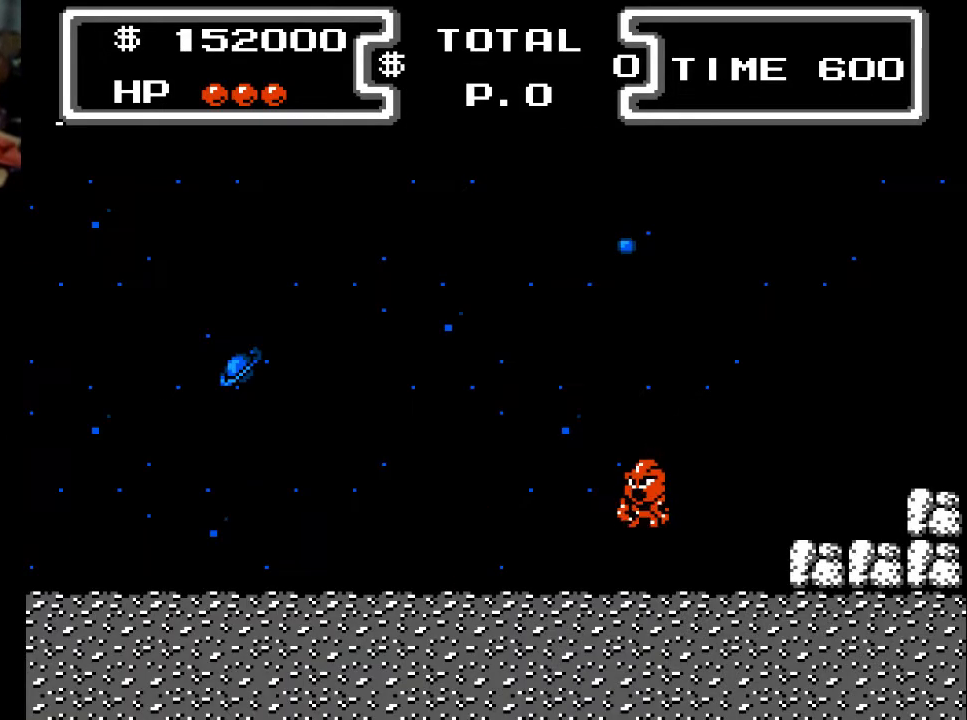
{"buttons": [], "events": [[133, "DPAD_RIGHT", "up"]]}
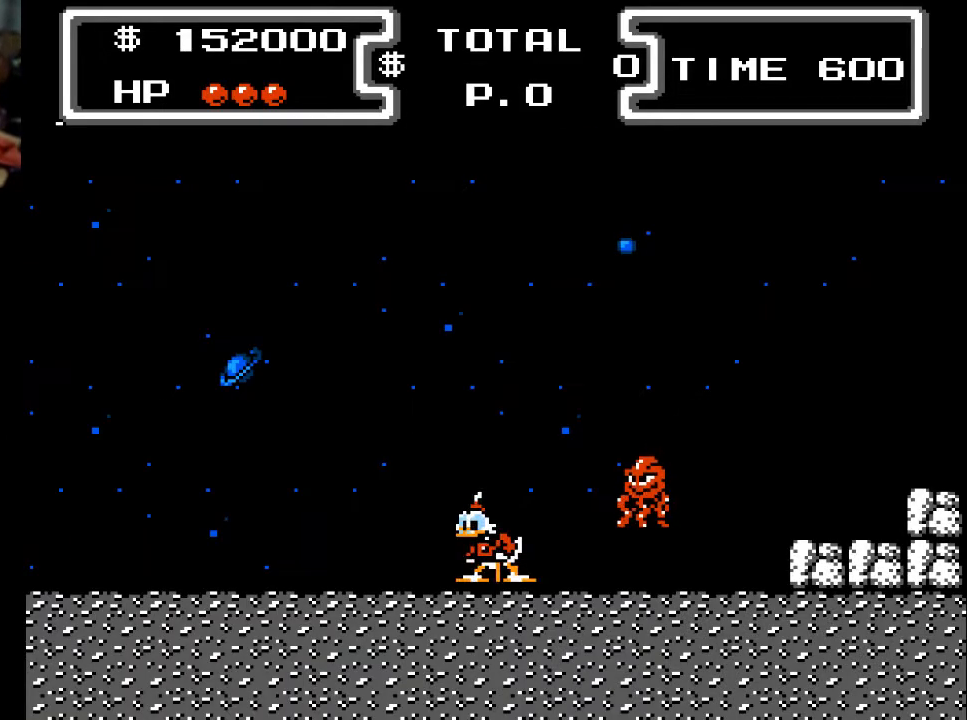
{"buttons": ["DPAD_RIGHT"], "events": [[400, "DPAD_RIGHT", "down"]]}
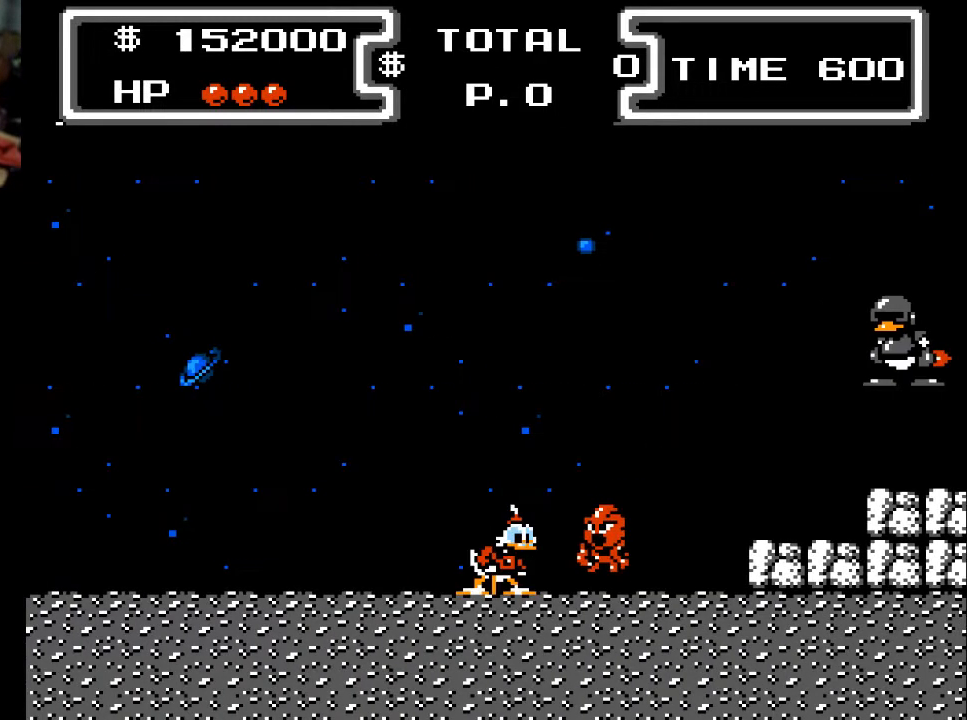
{"buttons": ["A", "DPAD_DOWN", "DPAD_RIGHT"], "events": [[33, "DPAD_RIGHT", "up"], [267, "A", "down"], [433, "DPAD_RIGHT", "down"], [500, "DPAD_DOWN", "down"]]}
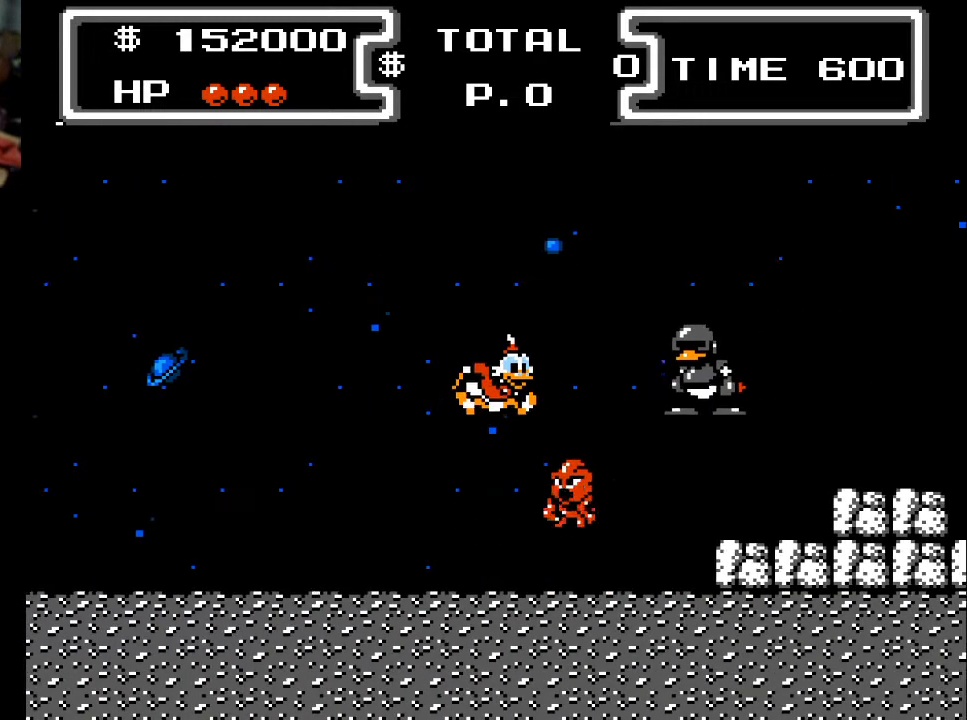
{"buttons": ["X", "DPAD_DOWN", "DPAD_RIGHT"], "events": [[67, "X", "down"], [167, "DPAD_RIGHT", "up"], [233, "DPAD_LEFT", "down"], [267, "A", "up"], [333, "DPAD_LEFT", "up"], [367, "DPAD_RIGHT", "down"]]}
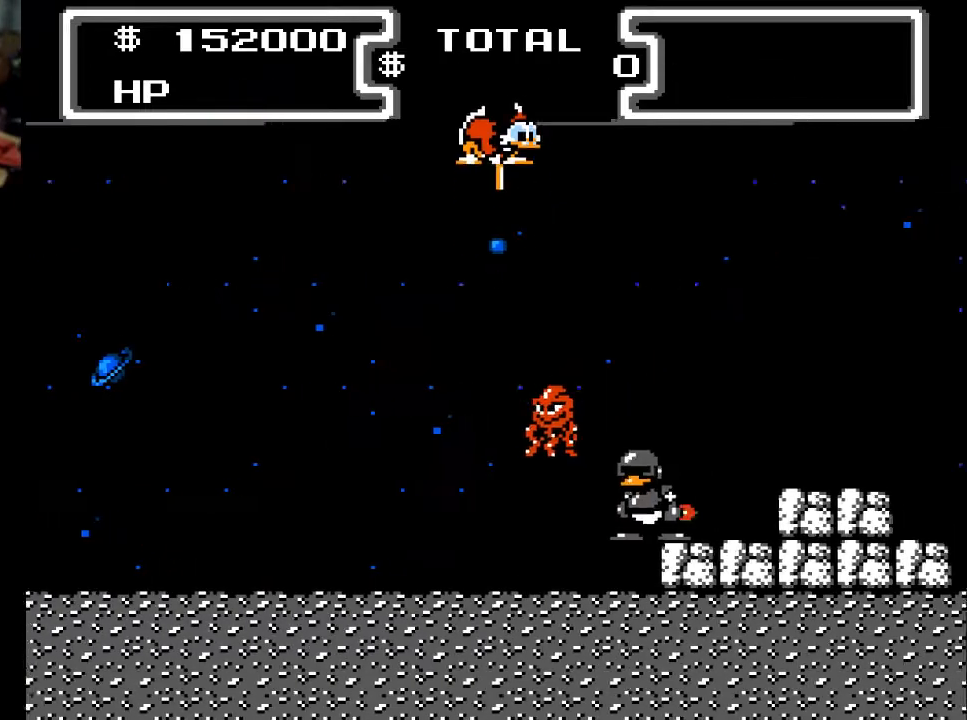
{"buttons": ["X", "DPAD_DOWN"], "events": [[433, "DPAD_RIGHT", "up"]]}
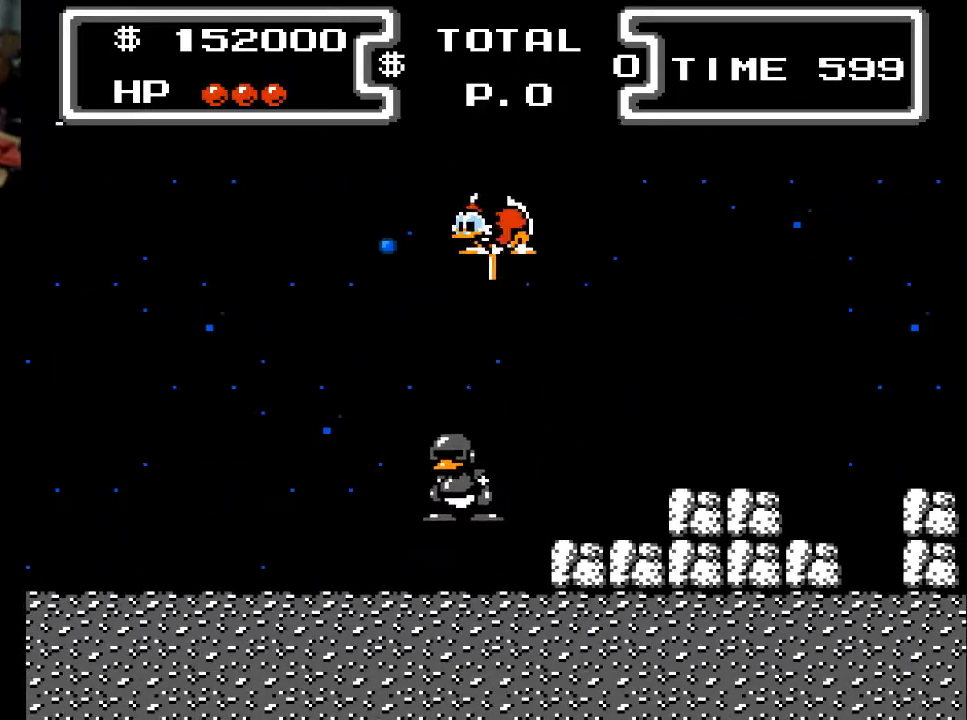
{"buttons": ["X", "DPAD_DOWN", "DPAD_RIGHT"], "events": [[33, "DPAD_LEFT", "down"], [233, "DPAD_LEFT", "up"], [333, "DPAD_RIGHT", "down"]]}
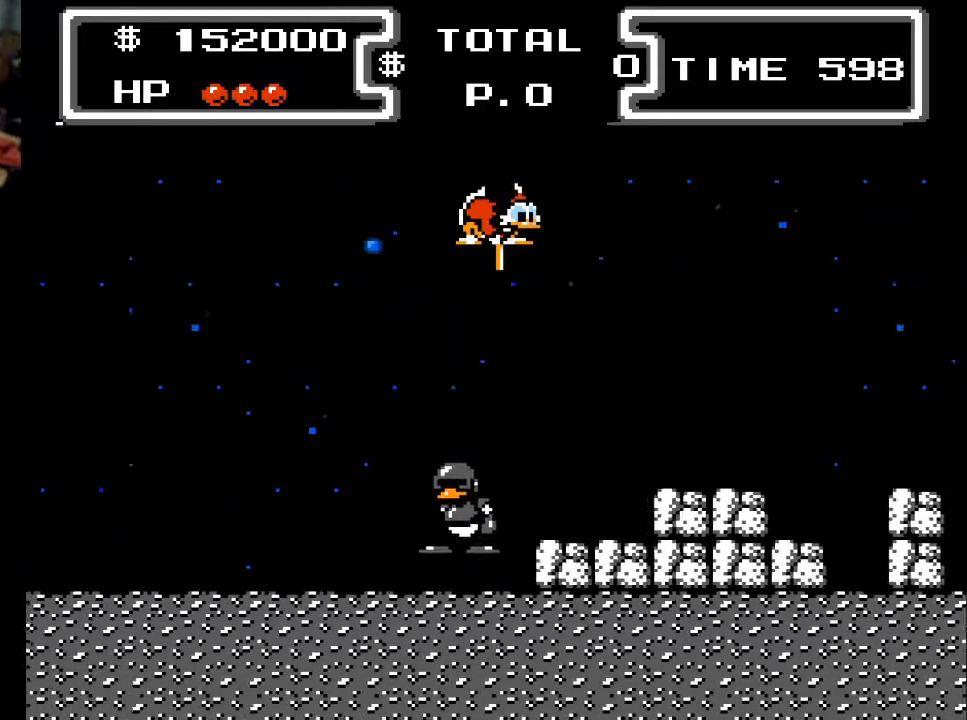
{"buttons": ["X", "DPAD_DOWN", "DPAD_RIGHT"], "events": []}
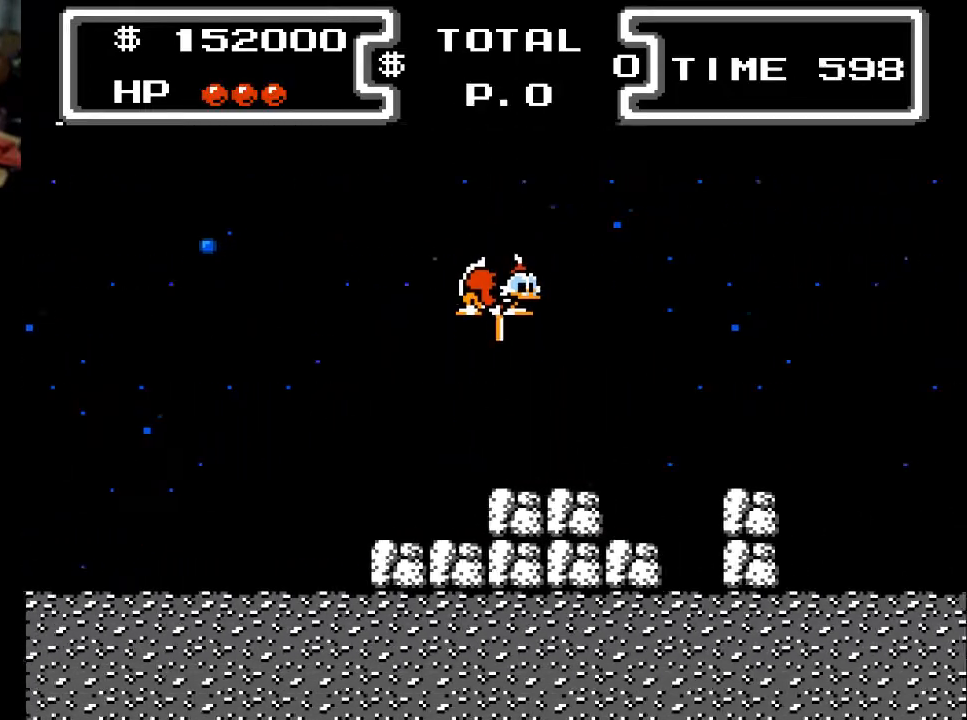
{"buttons": ["X", "DPAD_DOWN", "DPAD_RIGHT"], "events": []}
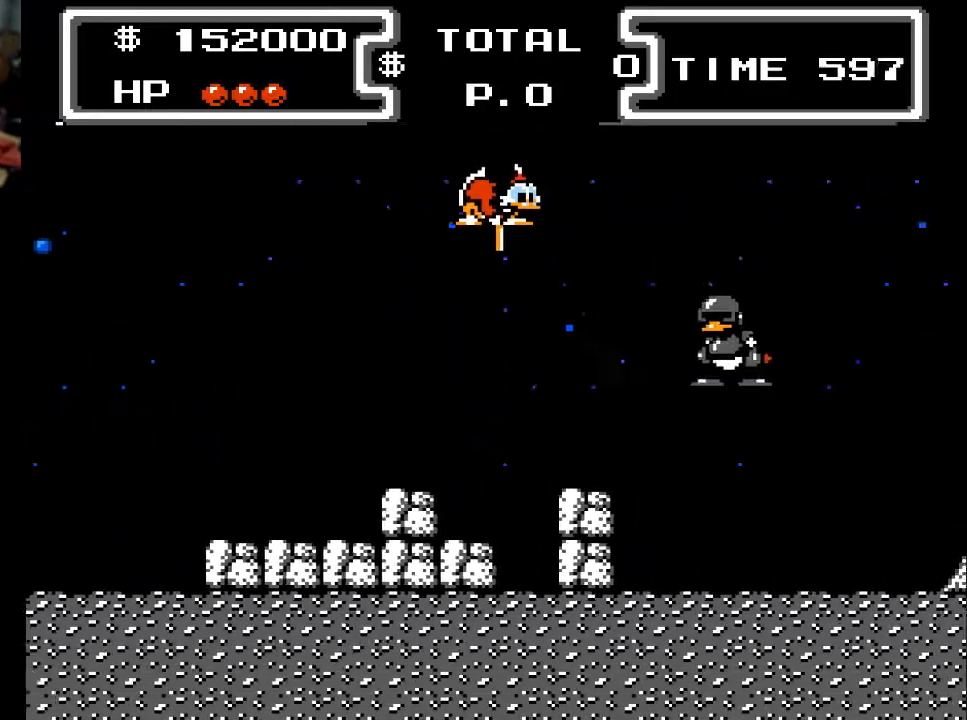
{"buttons": ["X", "DPAD_DOWN", "DPAD_RIGHT"], "events": []}
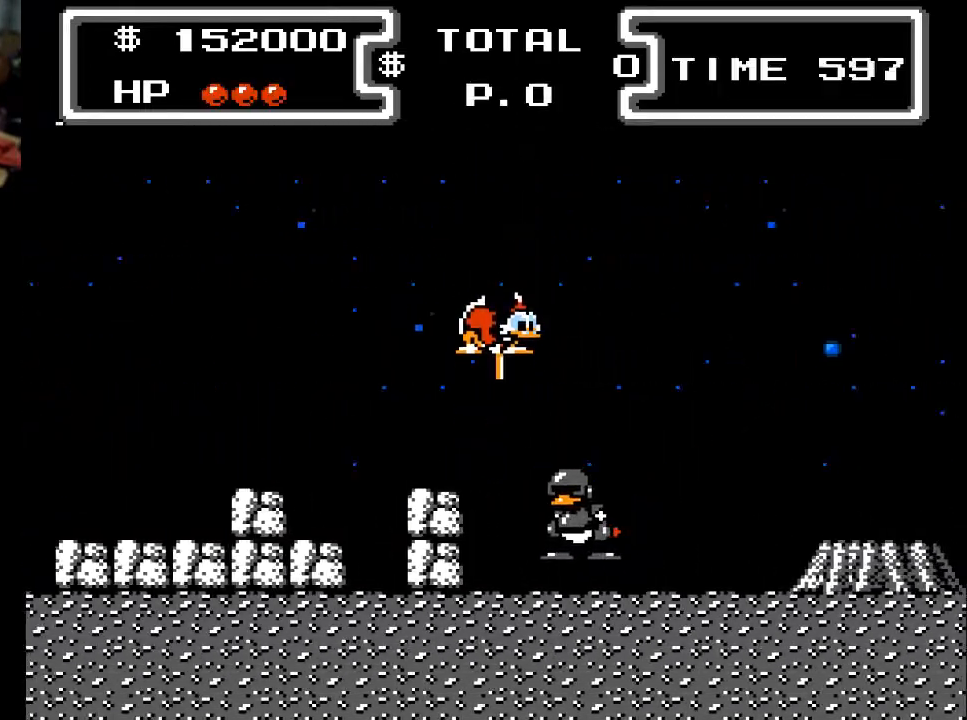
{"buttons": ["X", "DPAD_DOWN", "DPAD_RIGHT"], "events": []}
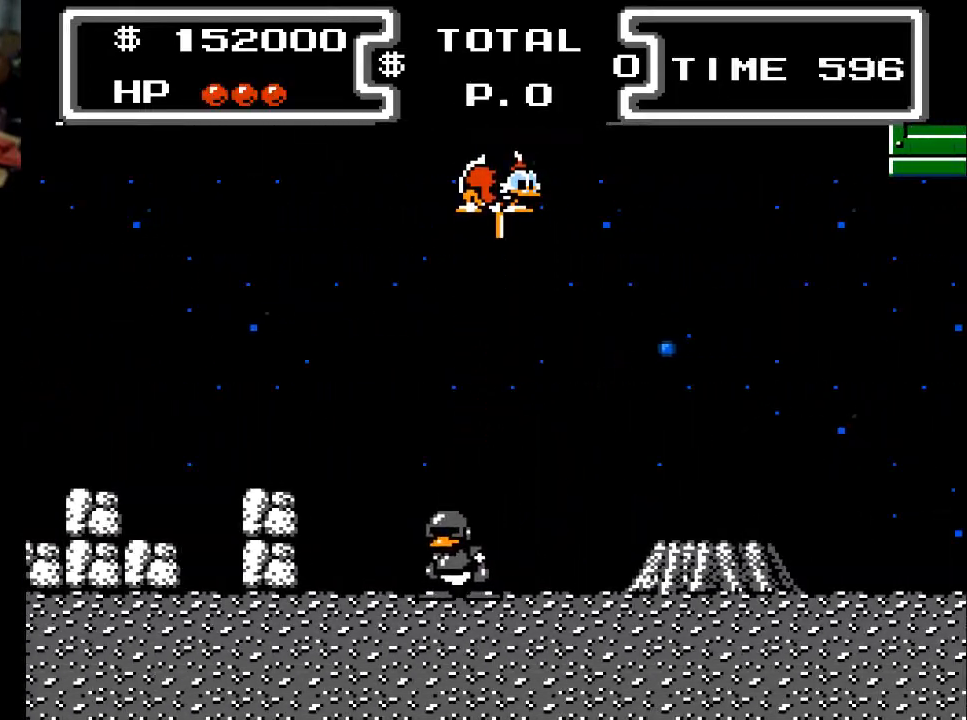
{"buttons": ["X", "DPAD_DOWN", "DPAD_RIGHT"], "events": []}
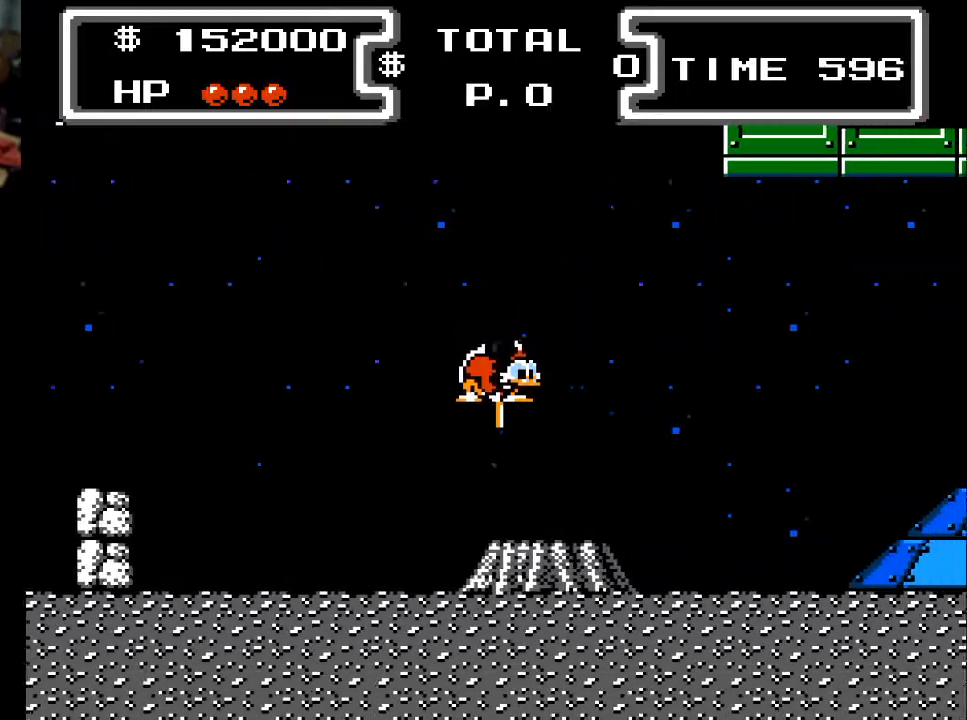
{"buttons": ["X", "DPAD_DOWN", "DPAD_RIGHT"], "events": []}
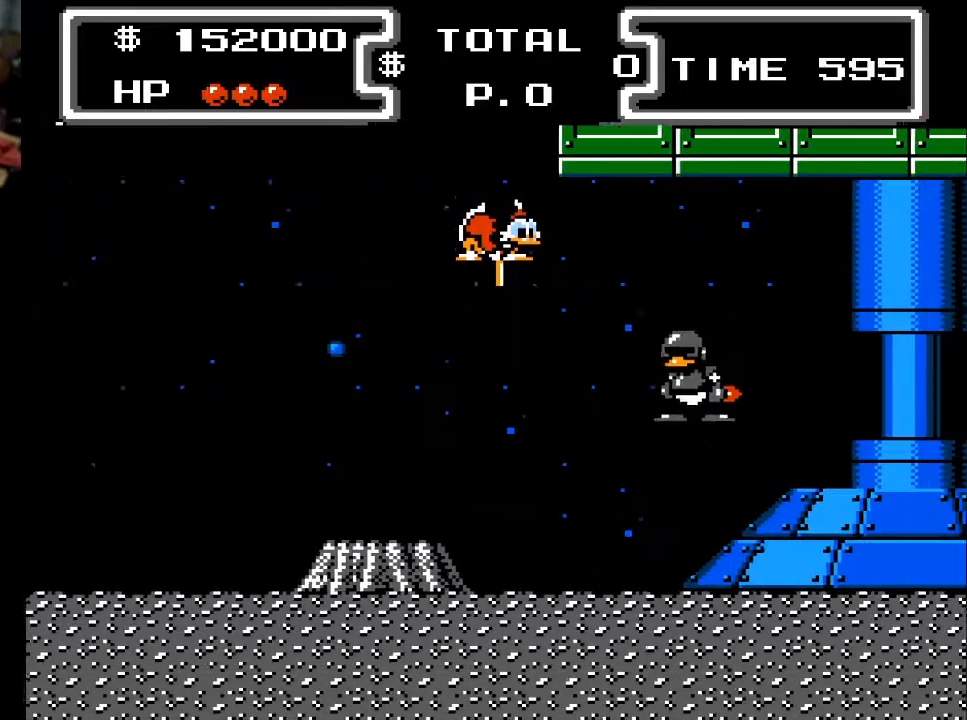
{"buttons": ["X", "DPAD_DOWN", "DPAD_RIGHT"], "events": []}
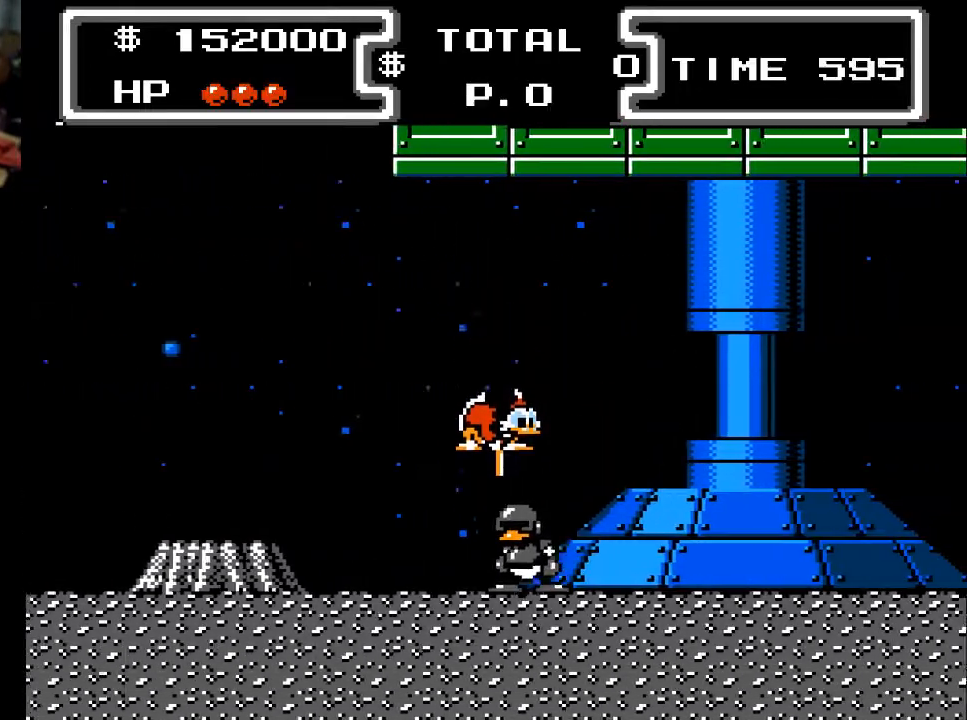
{"buttons": ["X", "DPAD_DOWN", "DPAD_RIGHT"], "events": []}
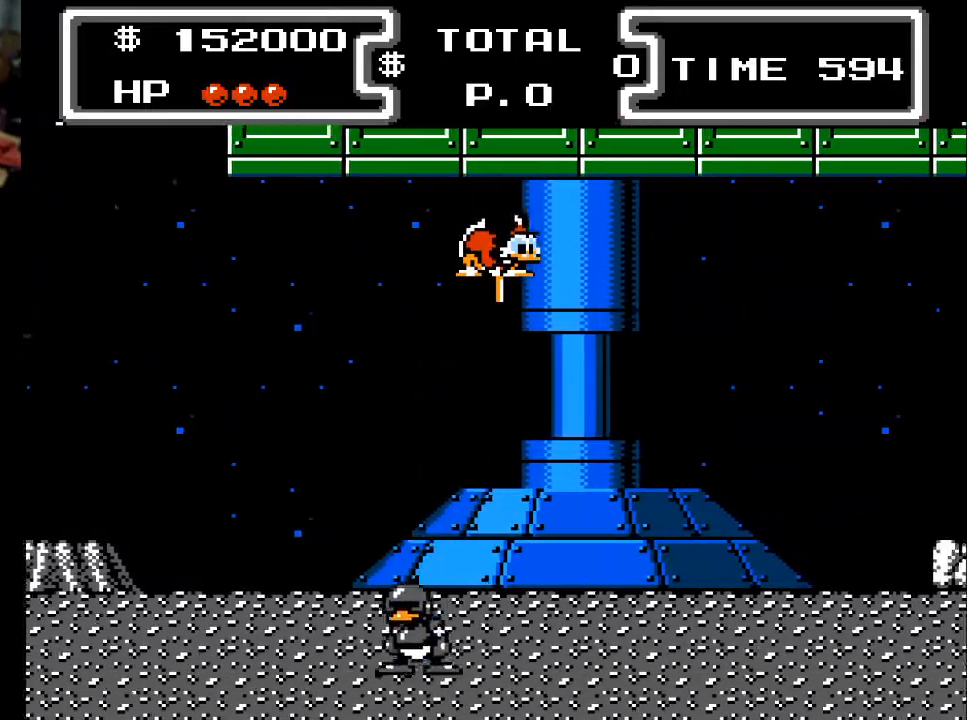
{"buttons": ["X", "DPAD_DOWN", "DPAD_RIGHT"], "events": []}